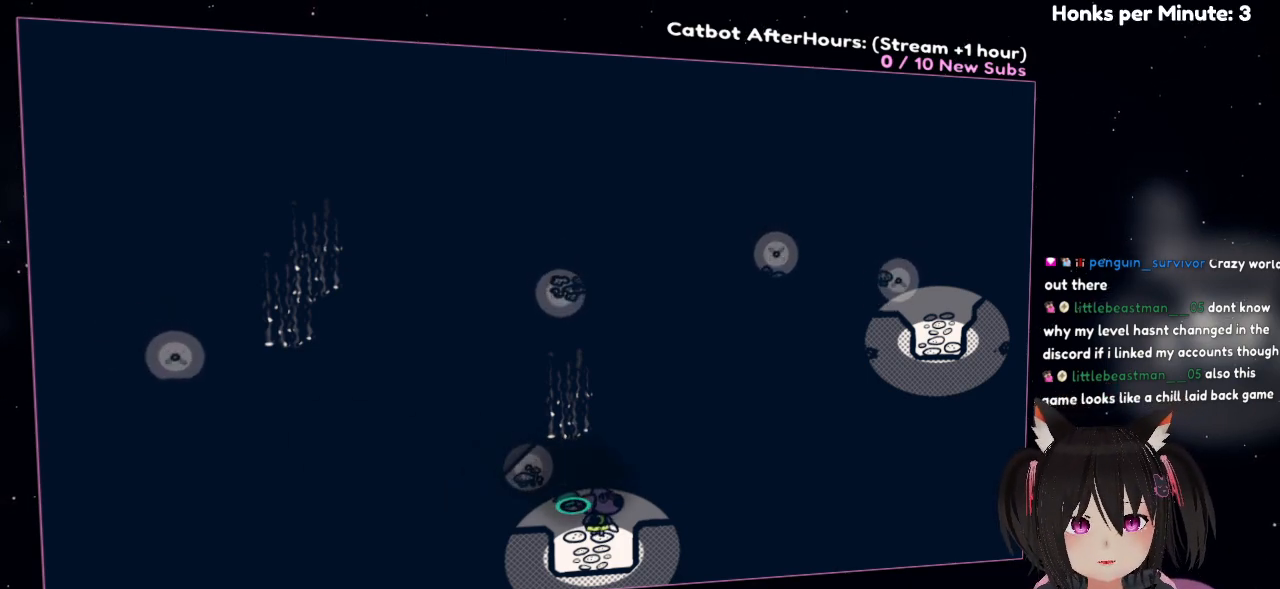
Gameplay with a controller (Nintendo layout); each line is a JSON object with the inputs held at the frame after it. "events" lists button and stick changes between this image and that frame as [ms after this image, input, new state], when the widget could be followed in between.
{"buttons": ["R2"], "left_stick": "center", "right_stick": "center", "events": [[83, "R2", "down"]]}
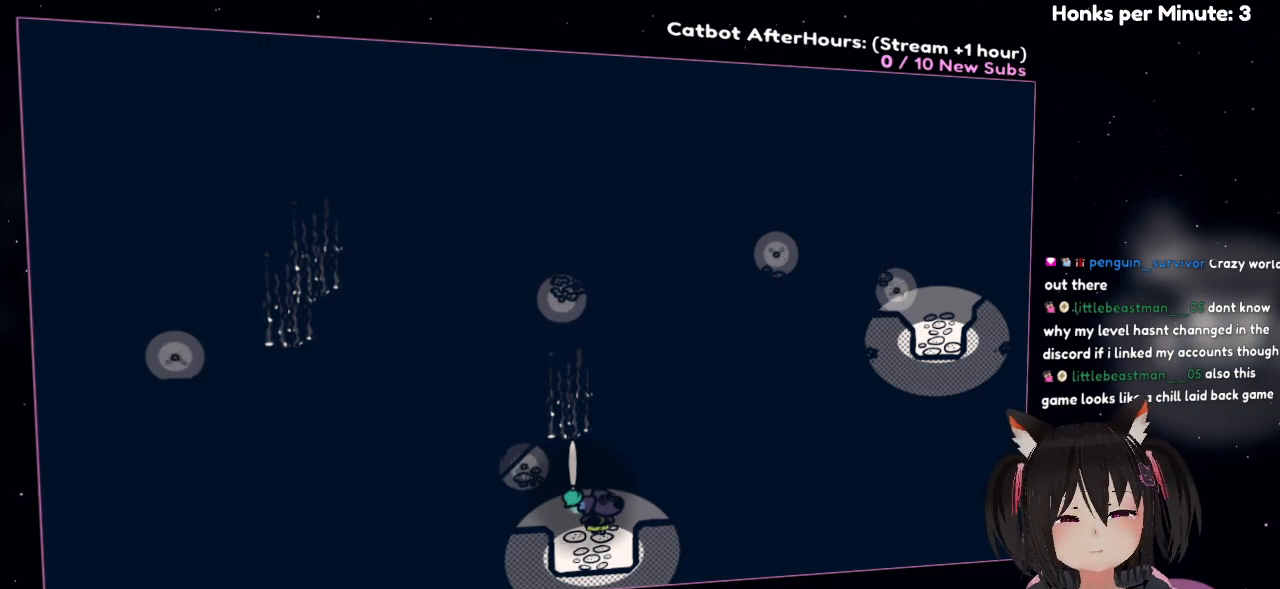
{"buttons": ["R2"], "left_stick": "center", "right_stick": "center", "events": []}
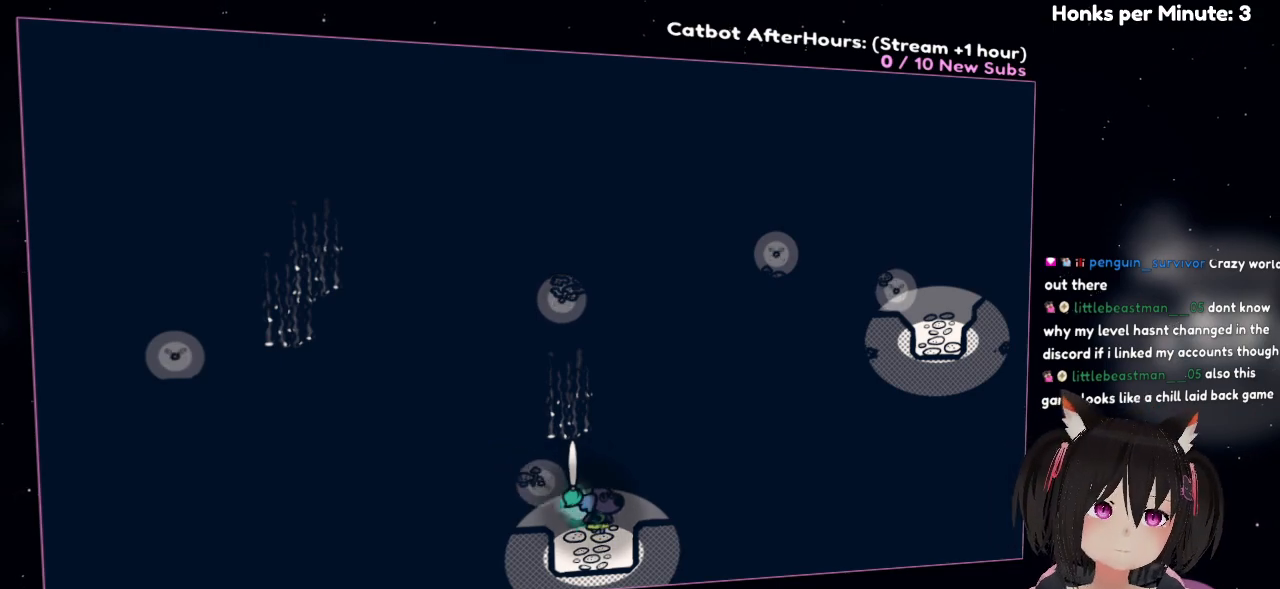
{"buttons": ["R2"], "left_stick": "center", "right_stick": "center", "events": []}
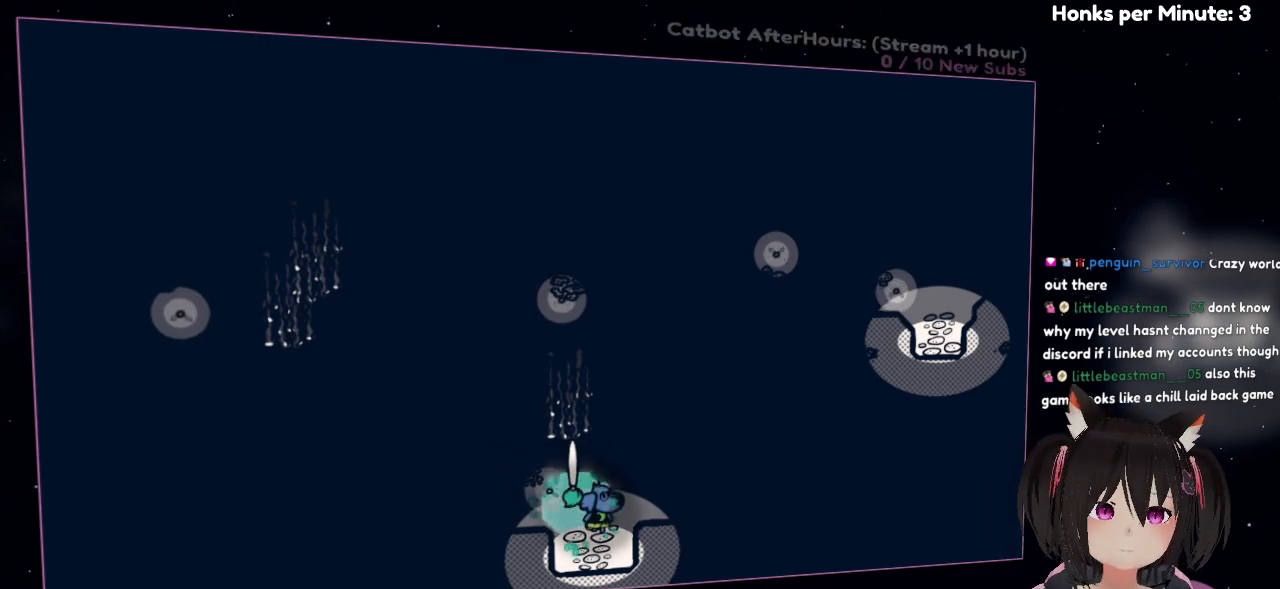
{"buttons": ["R2"], "left_stick": "center", "right_stick": "center", "events": []}
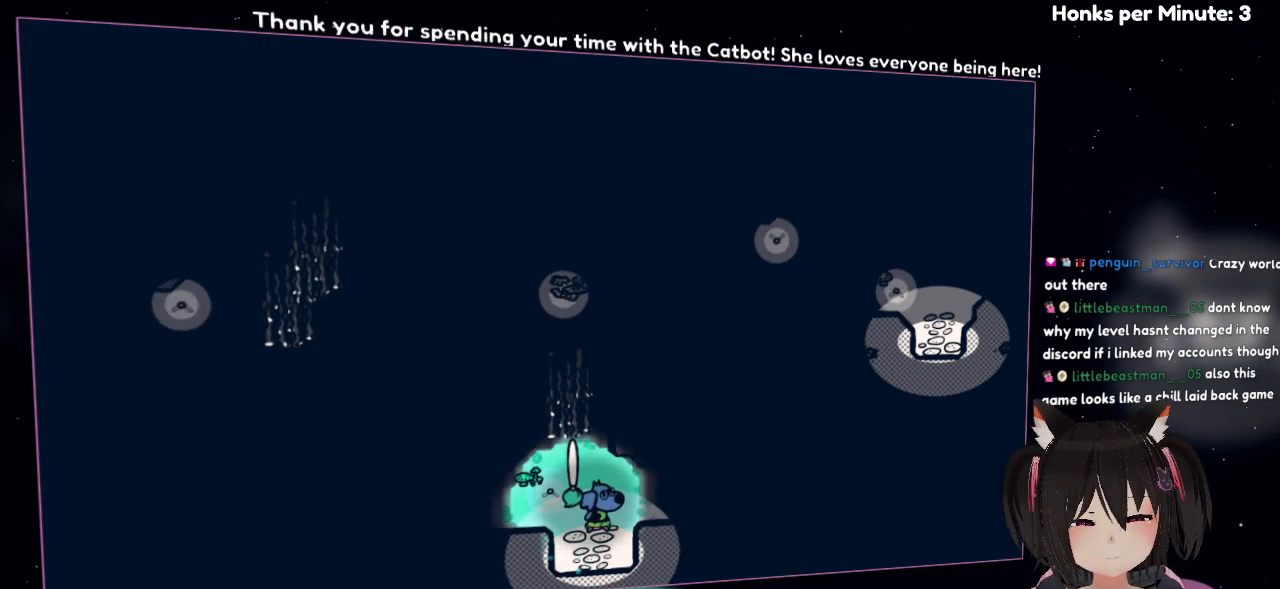
{"buttons": ["R2"], "left_stick": "center", "right_stick": "center", "events": []}
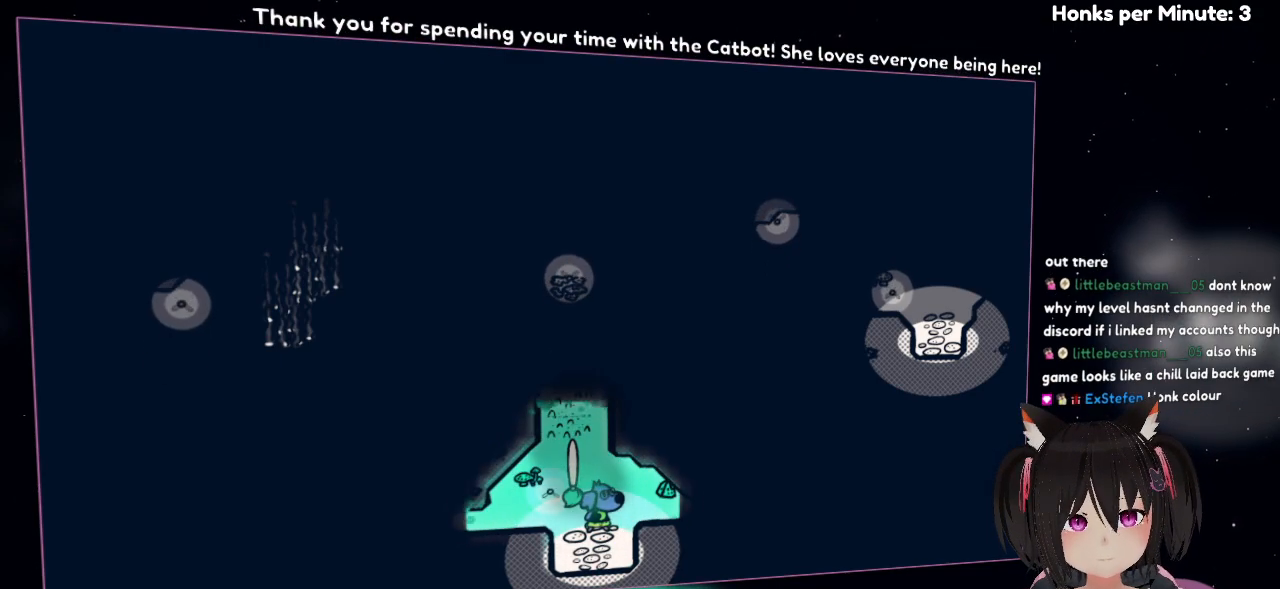
{"buttons": ["R2"], "left_stick": "center", "right_stick": "center", "events": []}
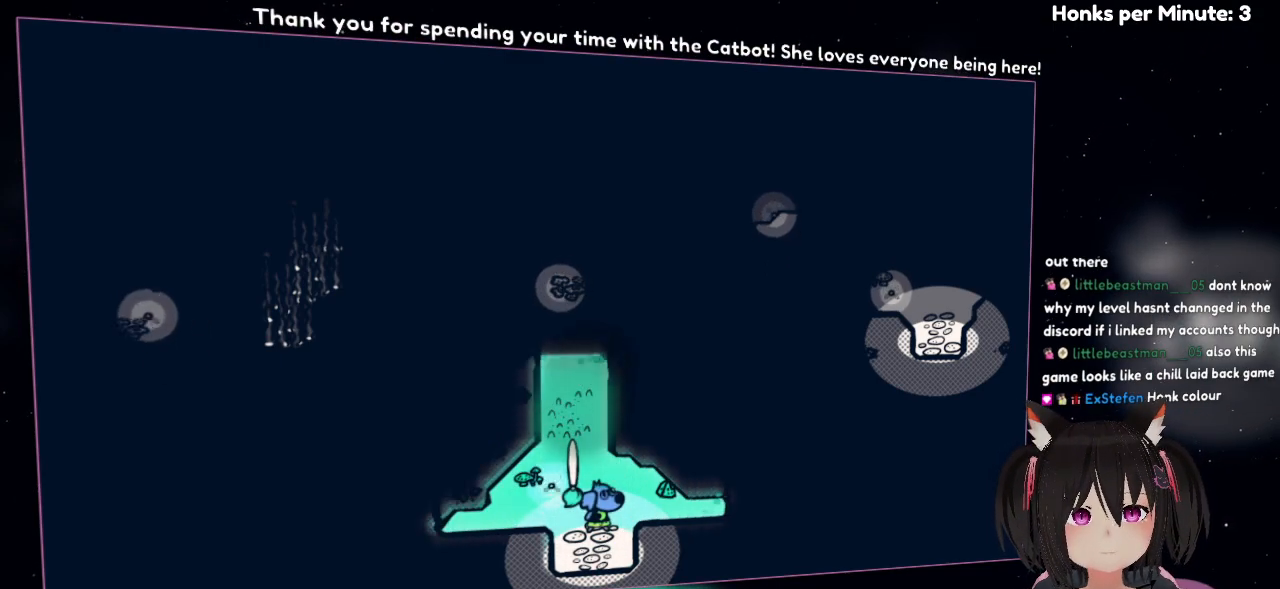
{"buttons": ["R2"], "left_stick": "center", "right_stick": "center", "events": []}
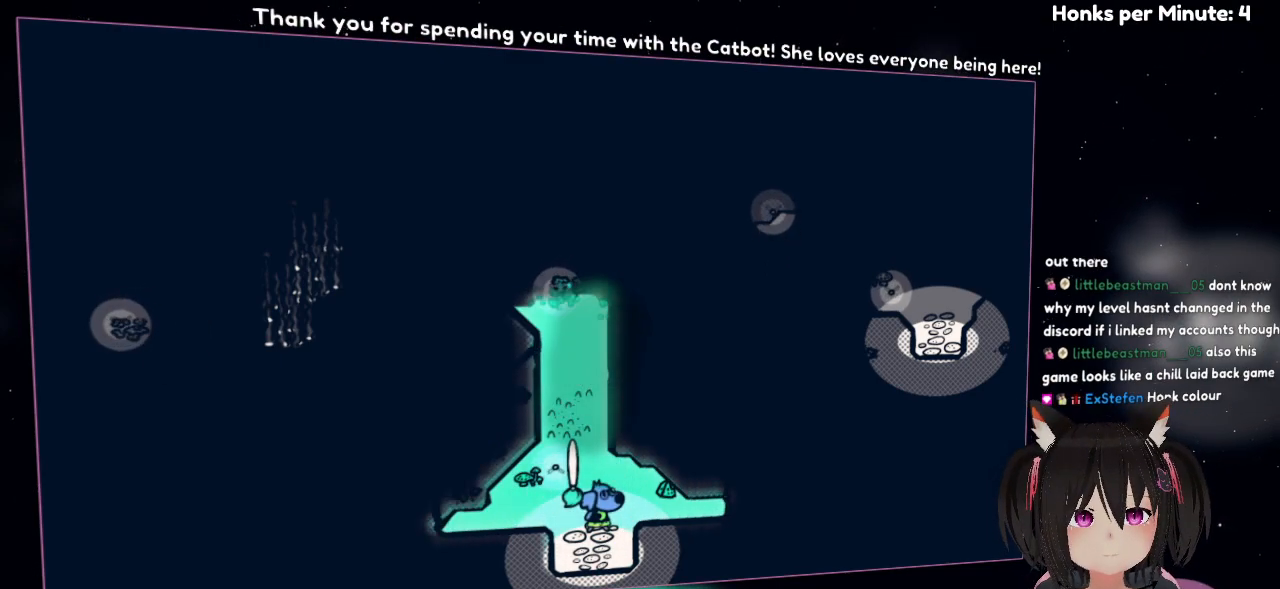
{"buttons": ["R2"], "left_stick": "up", "right_stick": "center", "events": [[183, "left_stick", "up"]]}
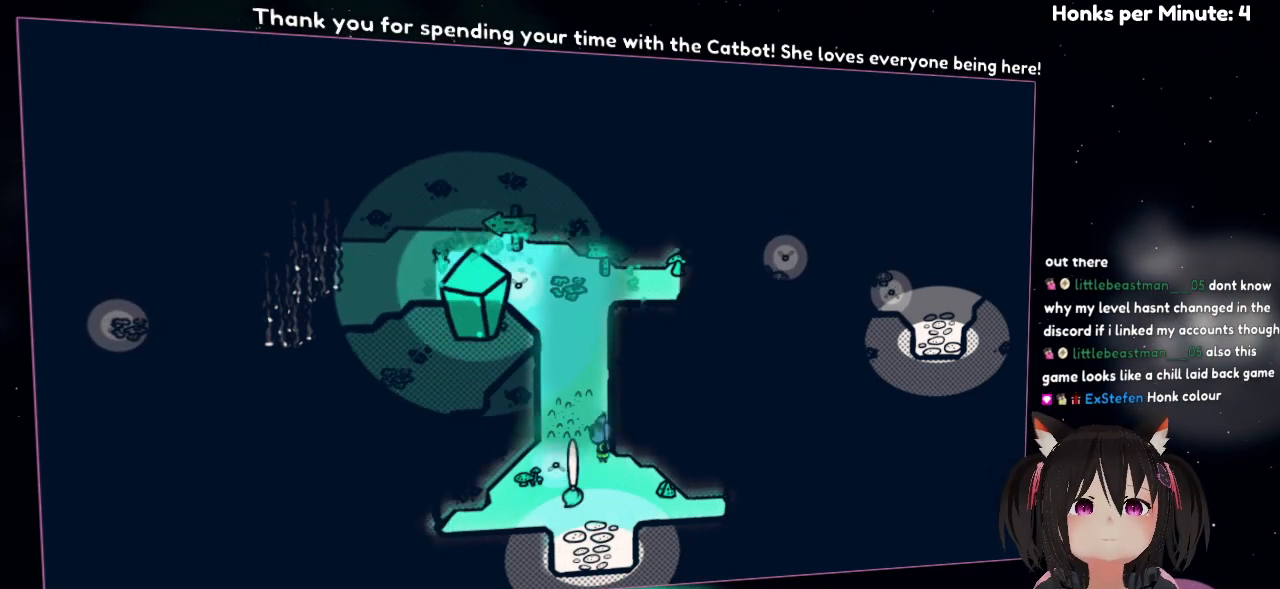
{"buttons": ["R2"], "left_stick": "up", "right_stick": "center", "events": [[50, "left_stick", "up-left"], [350, "left_stick", "up"]]}
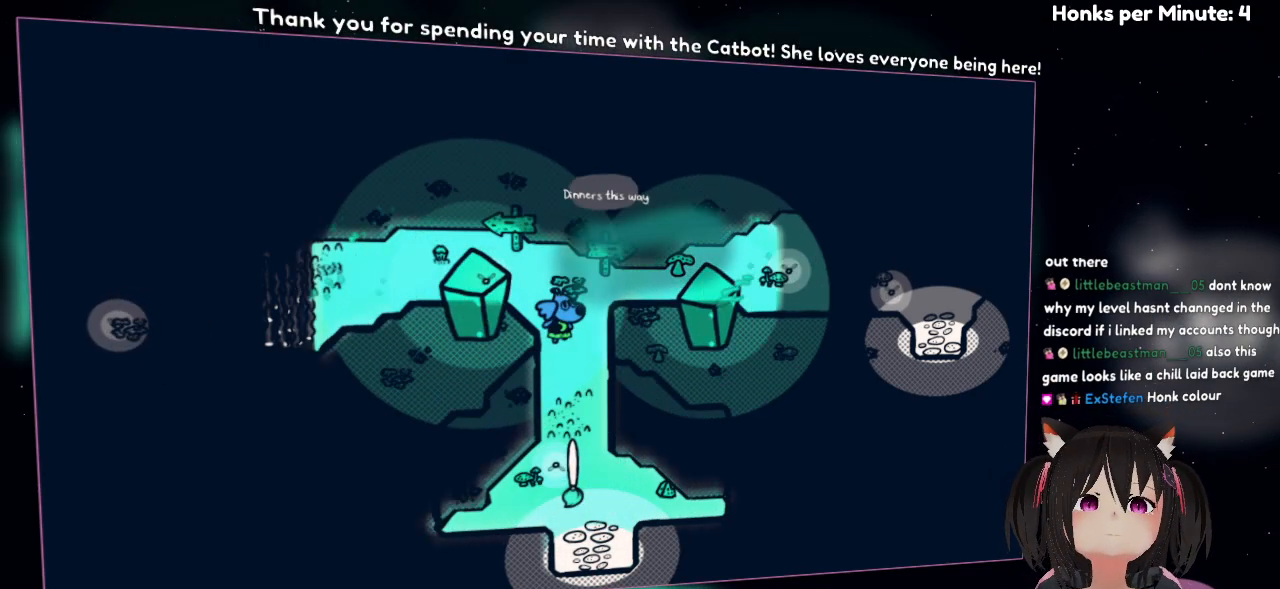
{"buttons": ["R2"], "left_stick": "center", "right_stick": "center", "events": [[283, "left_stick", "center"]]}
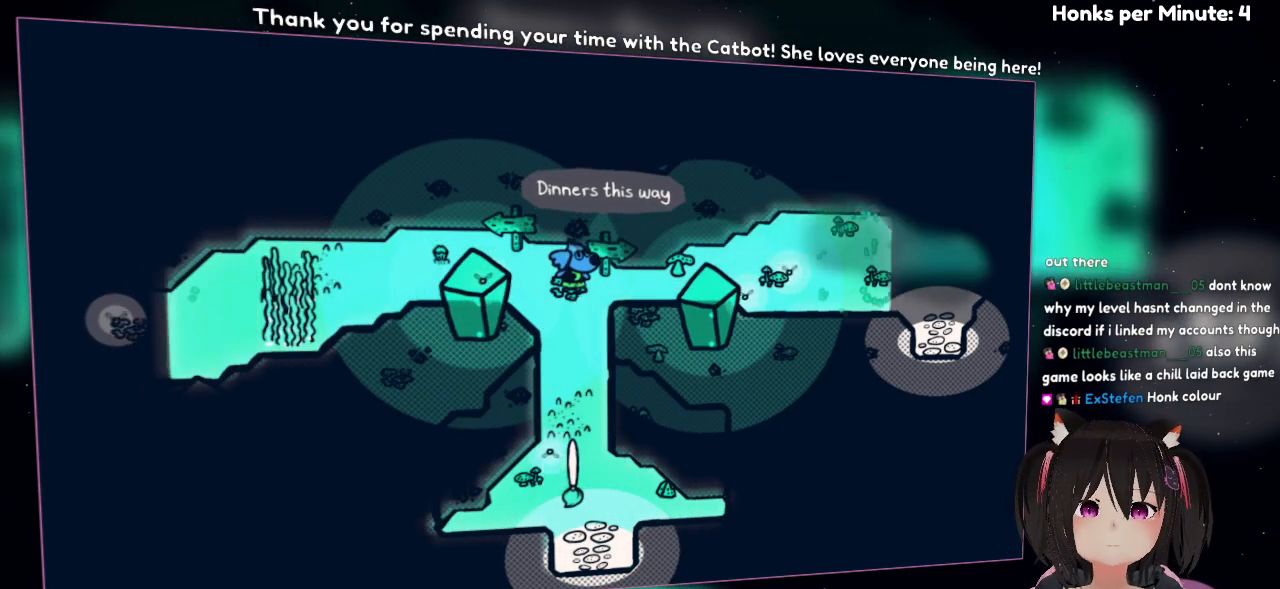
{"buttons": ["R2"], "left_stick": "center", "right_stick": "center", "events": []}
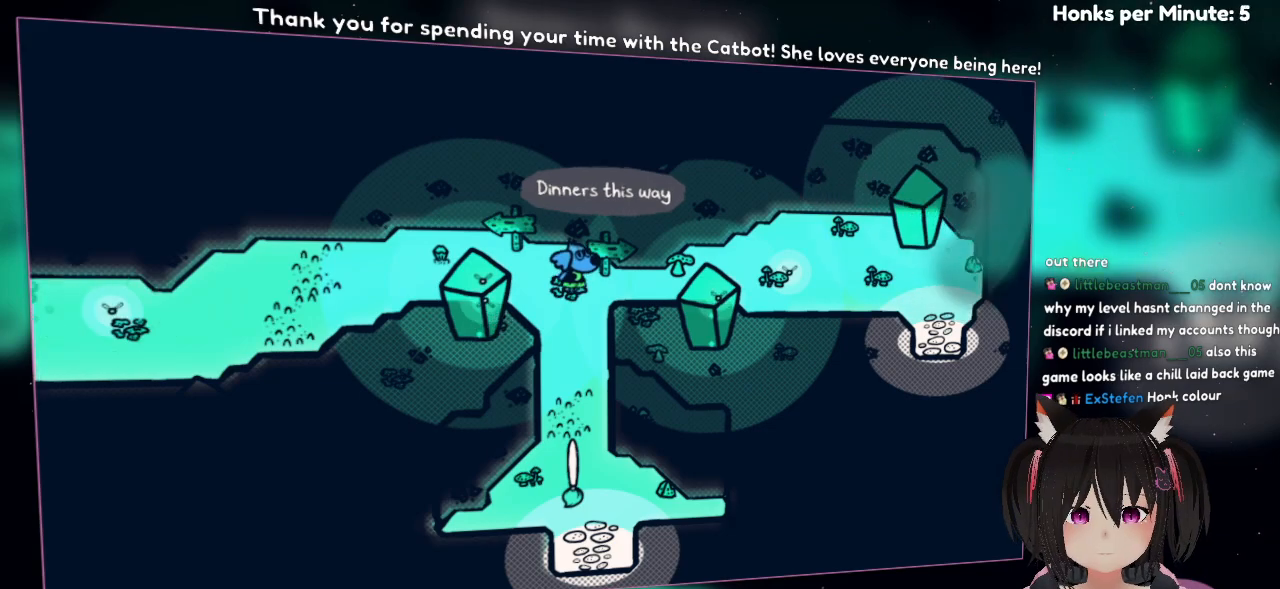
{"buttons": ["R2"], "left_stick": "center", "right_stick": "center", "events": []}
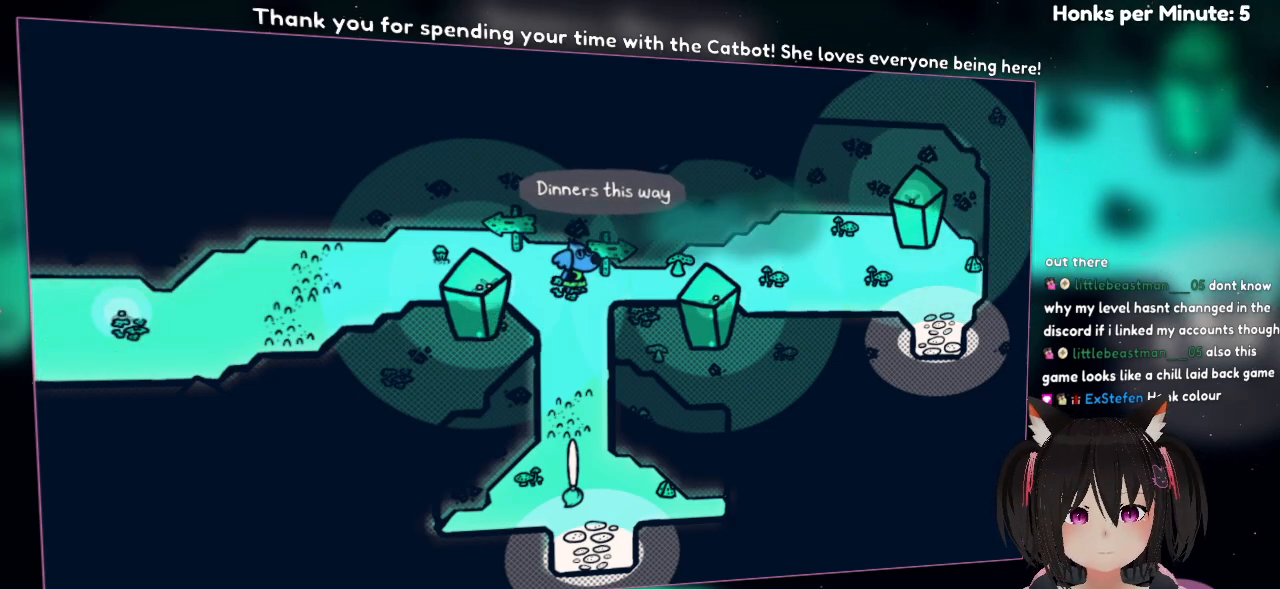
{"buttons": ["R2"], "left_stick": "right", "right_stick": "center", "events": [[183, "left_stick", "right"]]}
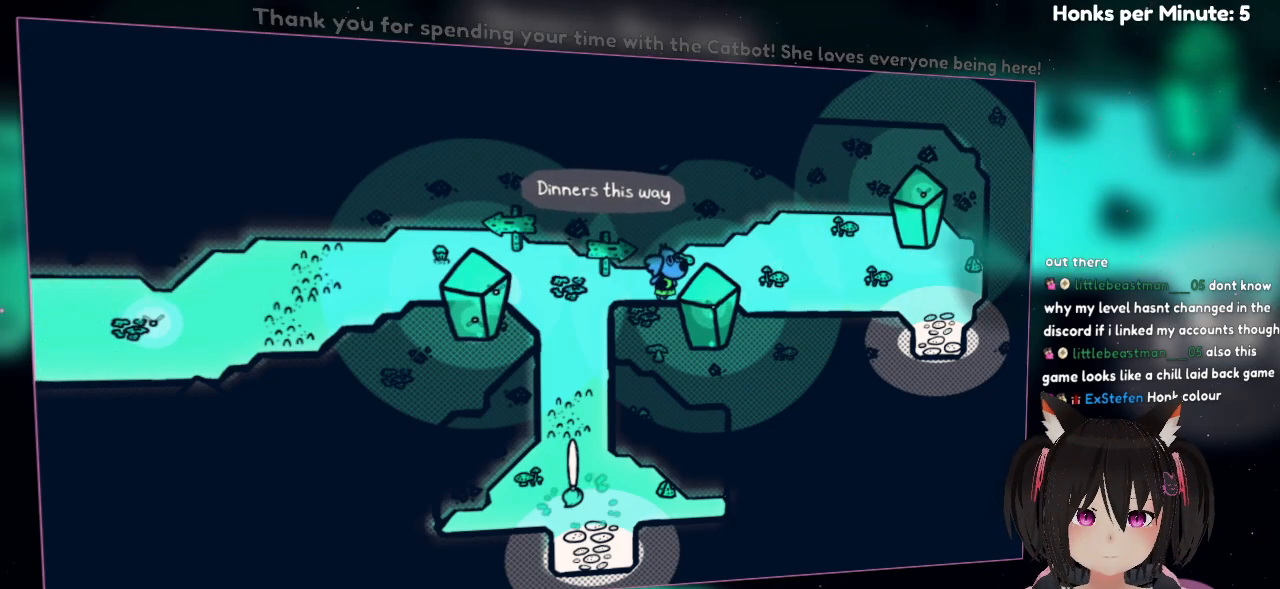
{"buttons": [], "left_stick": "right", "right_stick": "center", "events": [[283, "R2", "up"]]}
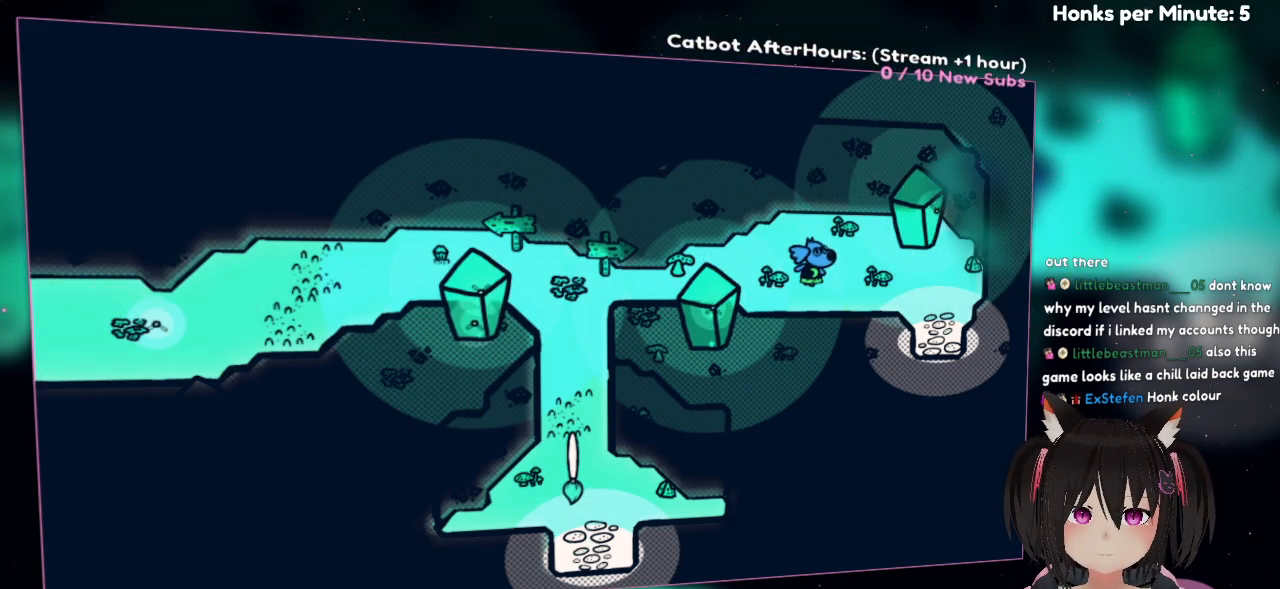
{"buttons": [], "left_stick": "down-right", "right_stick": "center", "events": [[350, "left_stick", "down-right"]]}
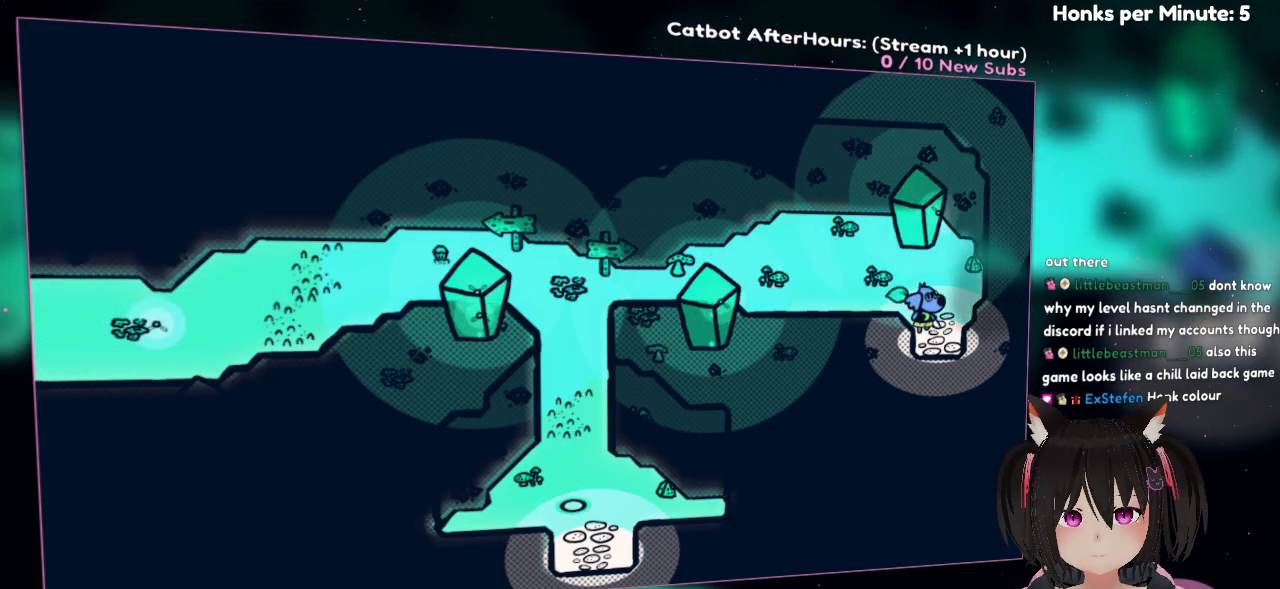
{"buttons": [], "left_stick": "down-right", "right_stick": "center", "events": [[233, "left_stick", "down"], [483, "left_stick", "down-right"]]}
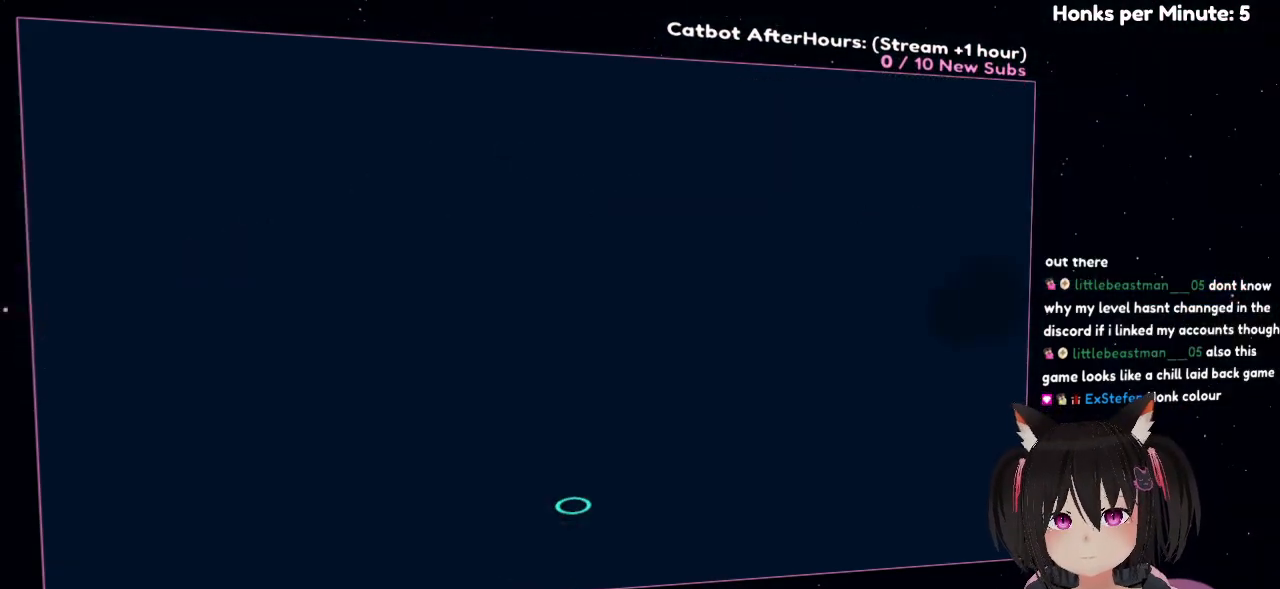
{"buttons": [], "left_stick": "center", "right_stick": "center", "events": [[83, "left_stick", "center"]]}
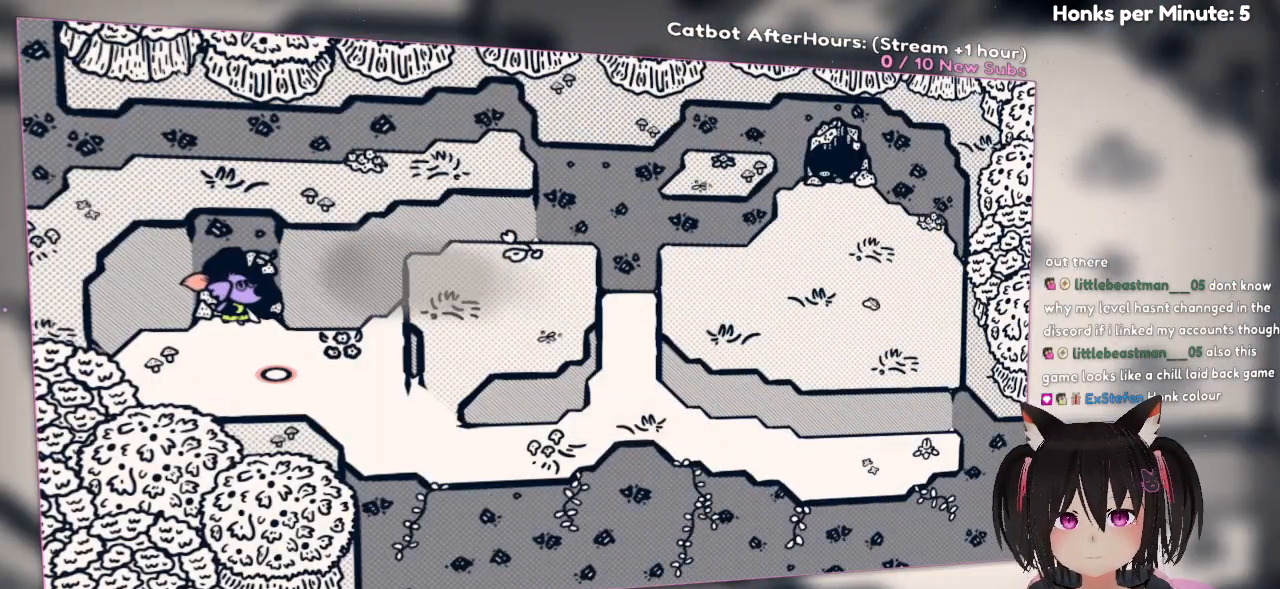
{"buttons": [], "left_stick": "down-right", "right_stick": "center", "events": [[200, "left_stick", "down"], [417, "left_stick", "down-right"]]}
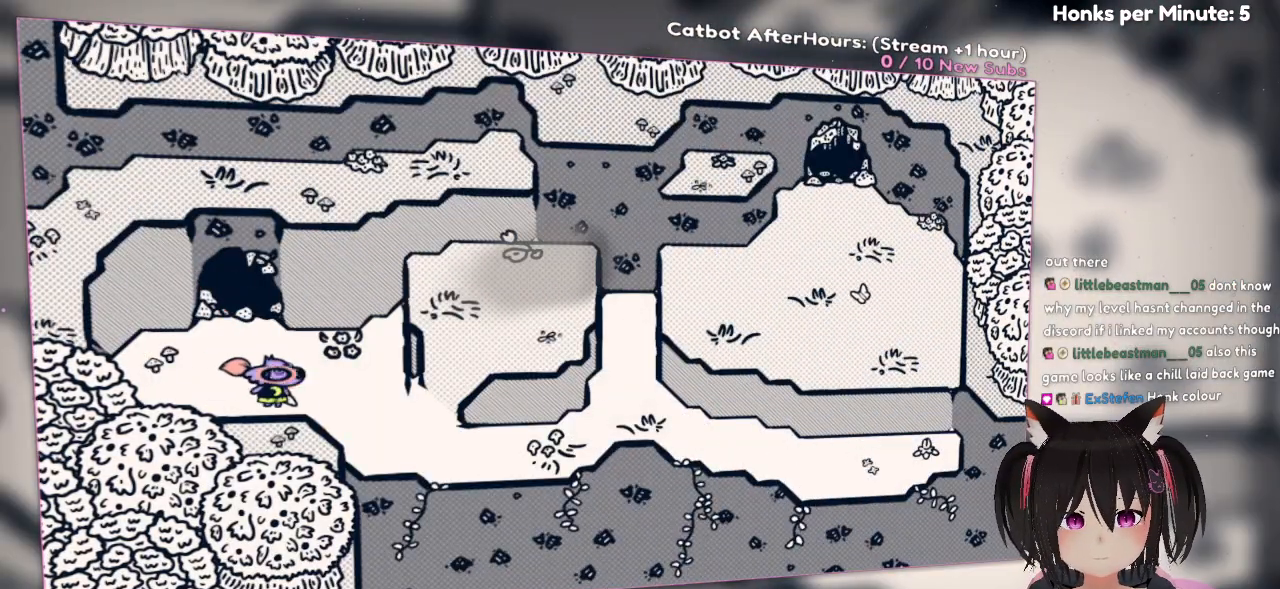
{"buttons": [], "left_stick": "center", "right_stick": "center", "events": [[200, "left_stick", "center"]]}
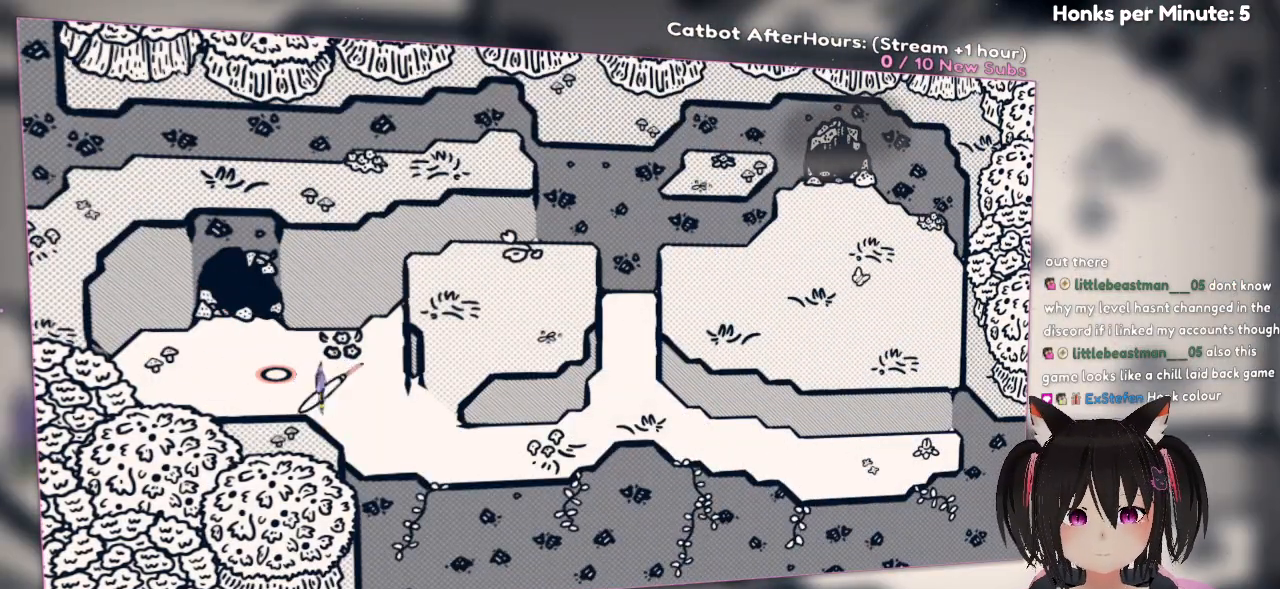
{"buttons": [], "left_stick": "center", "right_stick": "center"}
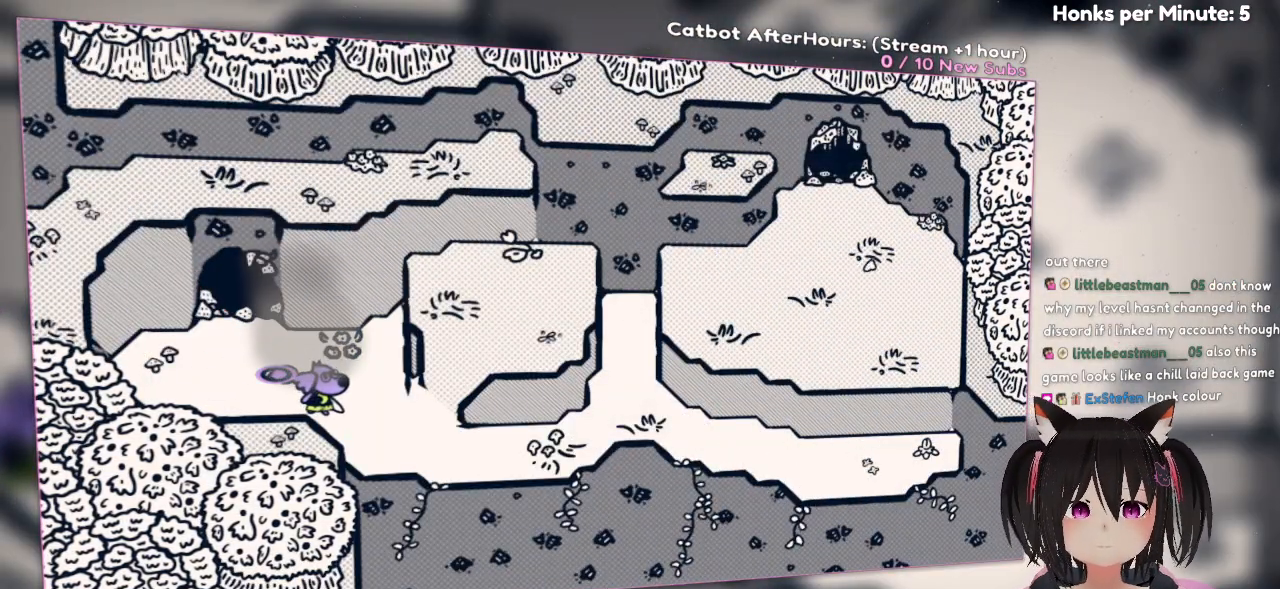
{"buttons": [], "left_stick": "right", "right_stick": "center", "events": [[283, "R1", "down"], [400, "R1", "up"], [450, "left_stick", "right"]]}
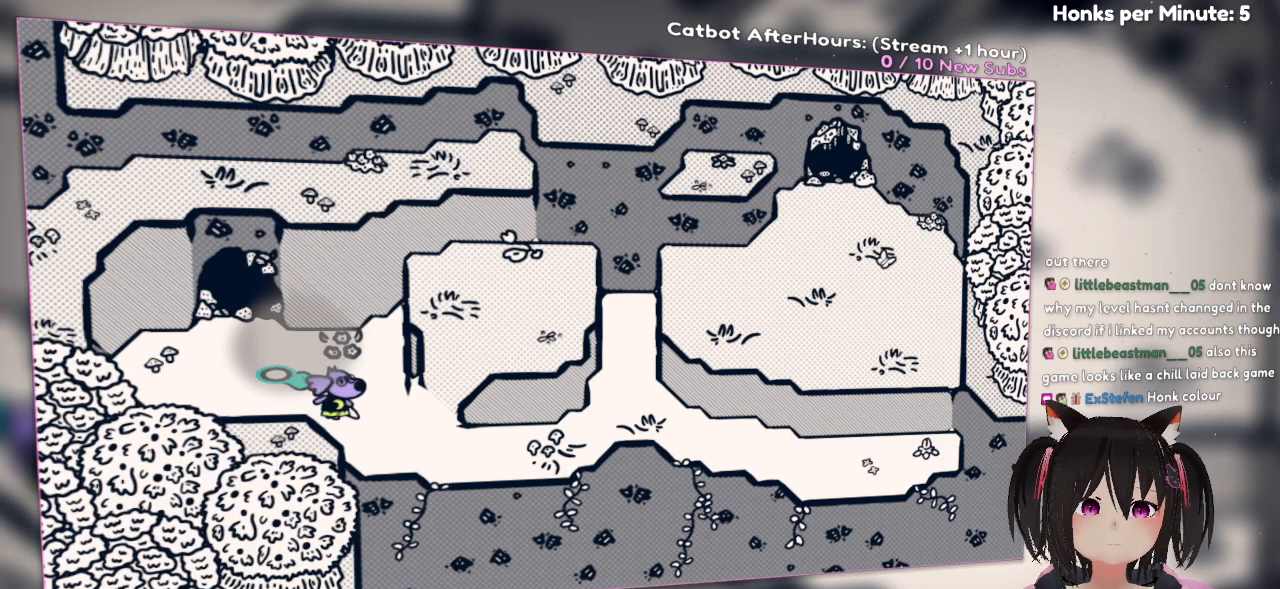
{"buttons": [], "left_stick": "center", "right_stick": "center"}
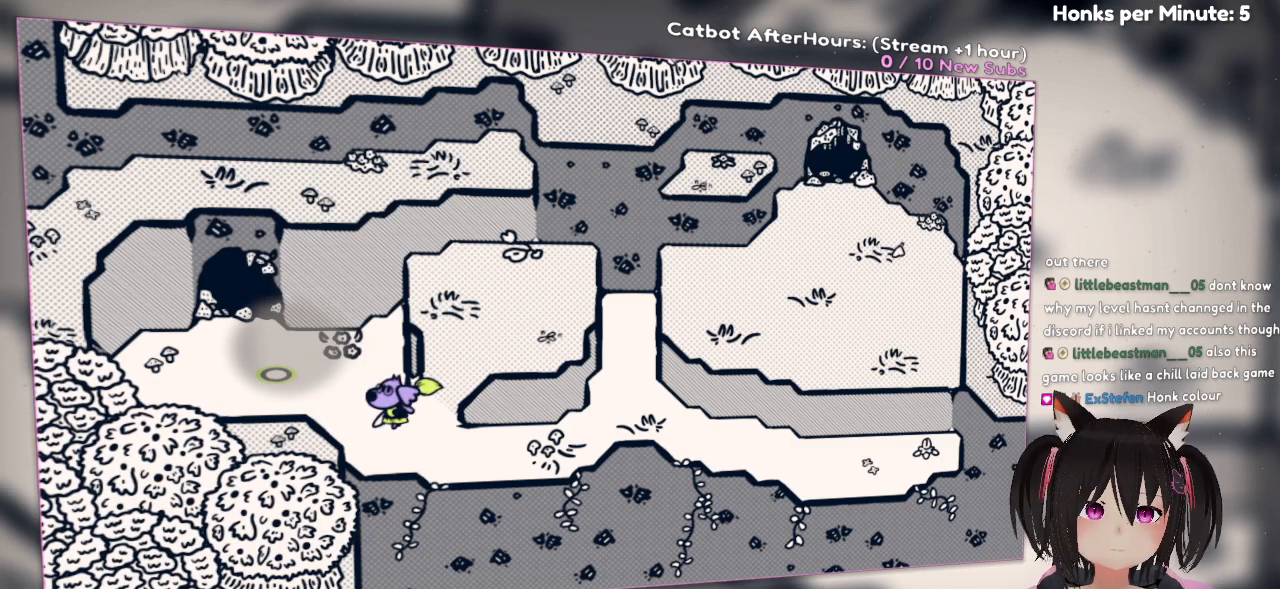
{"buttons": [], "left_stick": "center", "right_stick": "center"}
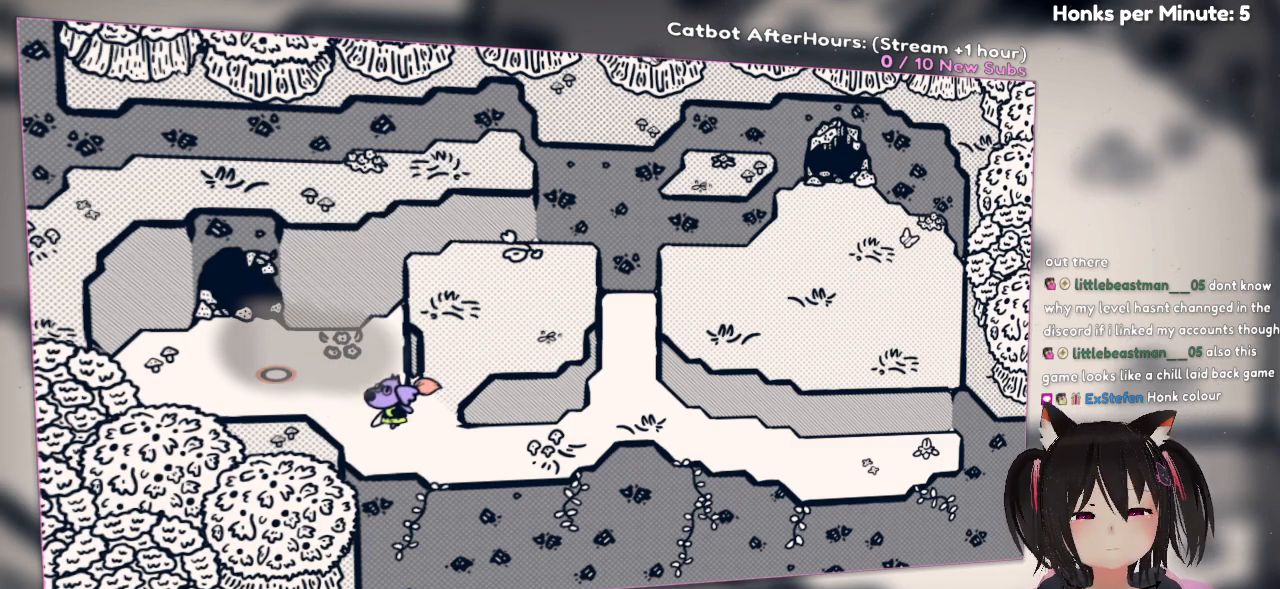
{"buttons": ["R2"], "left_stick": "center", "right_stick": "center", "events": [[267, "R2", "down"]]}
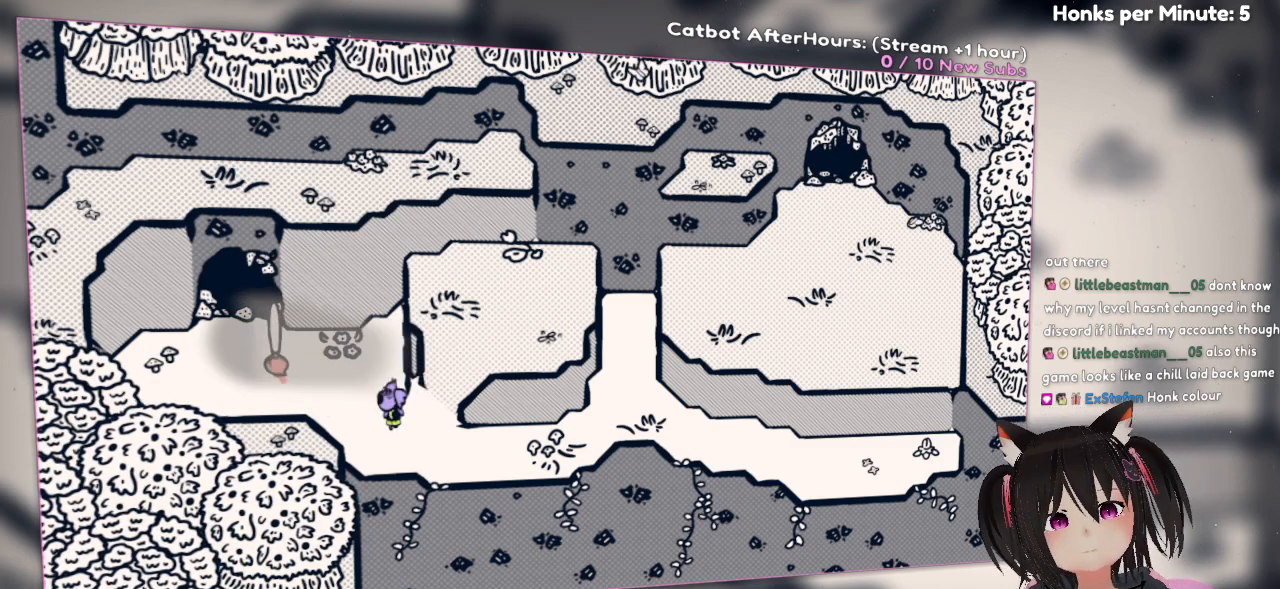
{"buttons": ["R2"], "left_stick": "center", "right_stick": "center", "events": []}
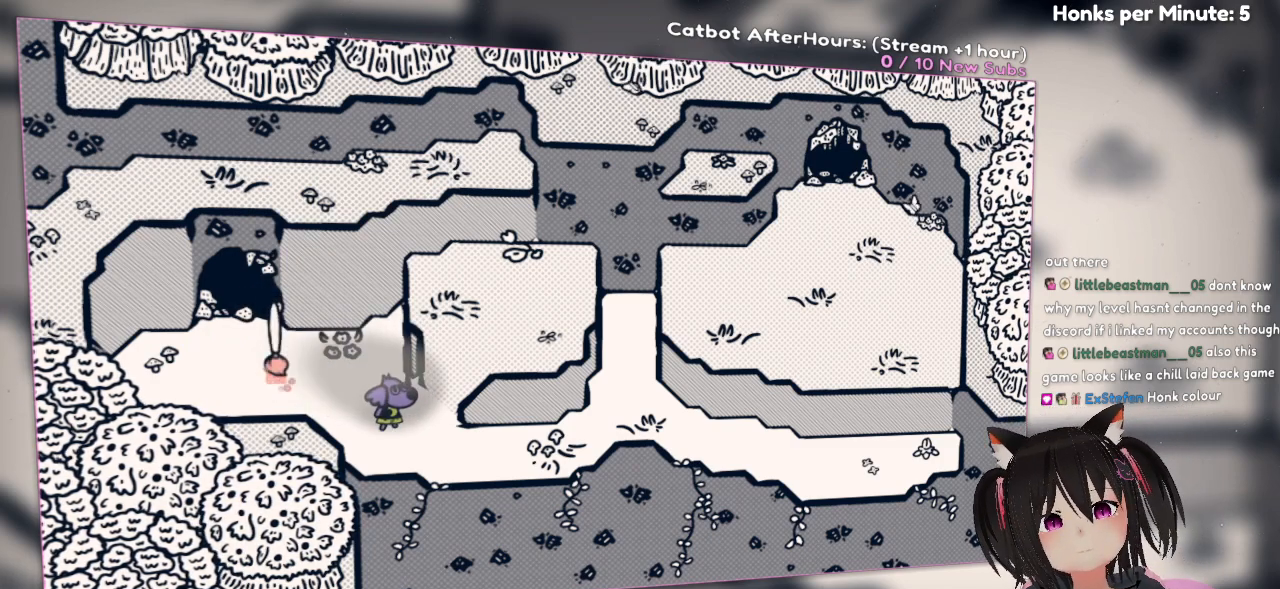
{"buttons": [], "left_stick": "center", "right_stick": "center", "events": [[100, "R2", "up"]]}